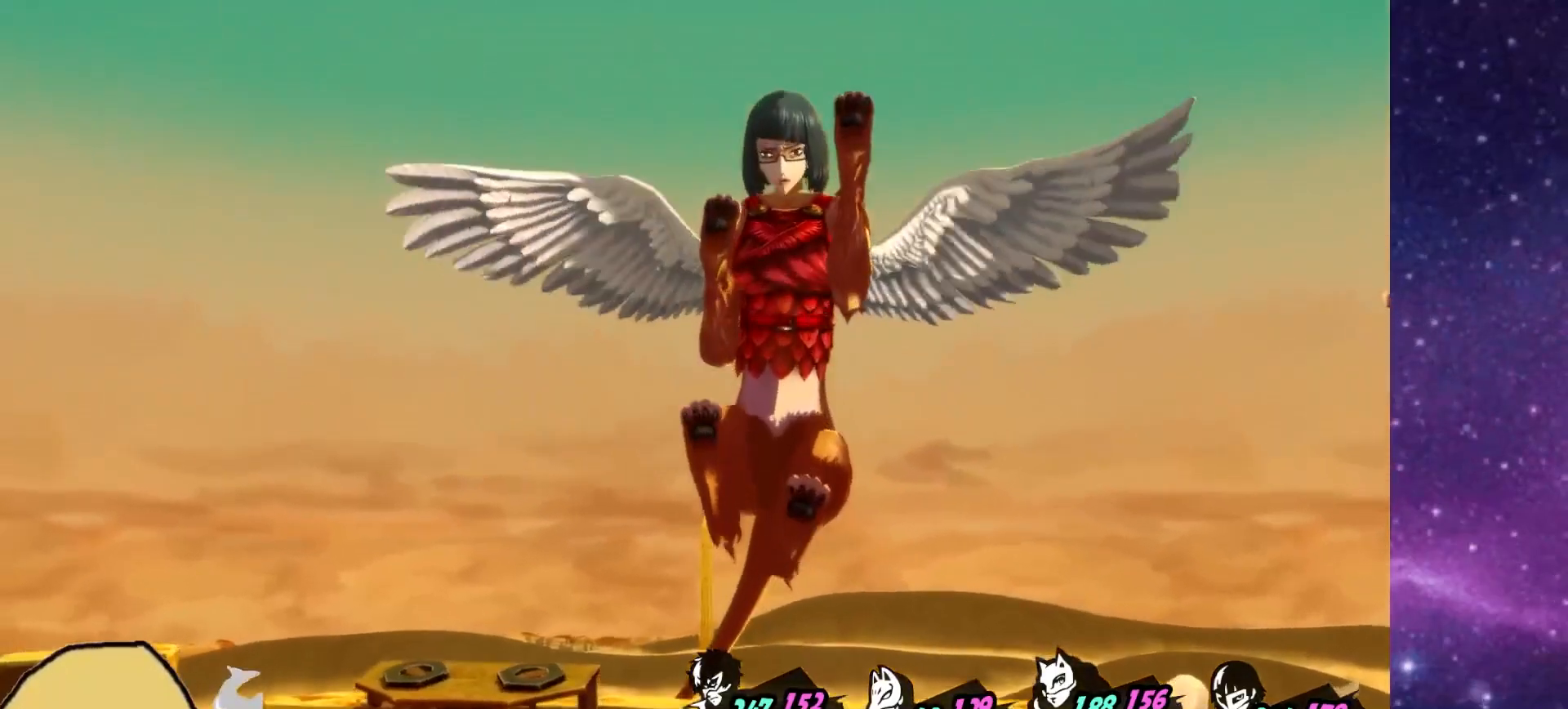
Gameplay with a controller (PlayStation layout); each line is a JSON object with the inputs held at the frame after it (dt_ms = milliseconds from this image to that frame). "events" lists button and stick changes between this image and that frame as [ms after this image, input, new state], when the widget could be followed in between. Not read: L1.
{"dt_ms": 500, "buttons": [], "left_stick": "center", "right_stick": "center", "events": []}
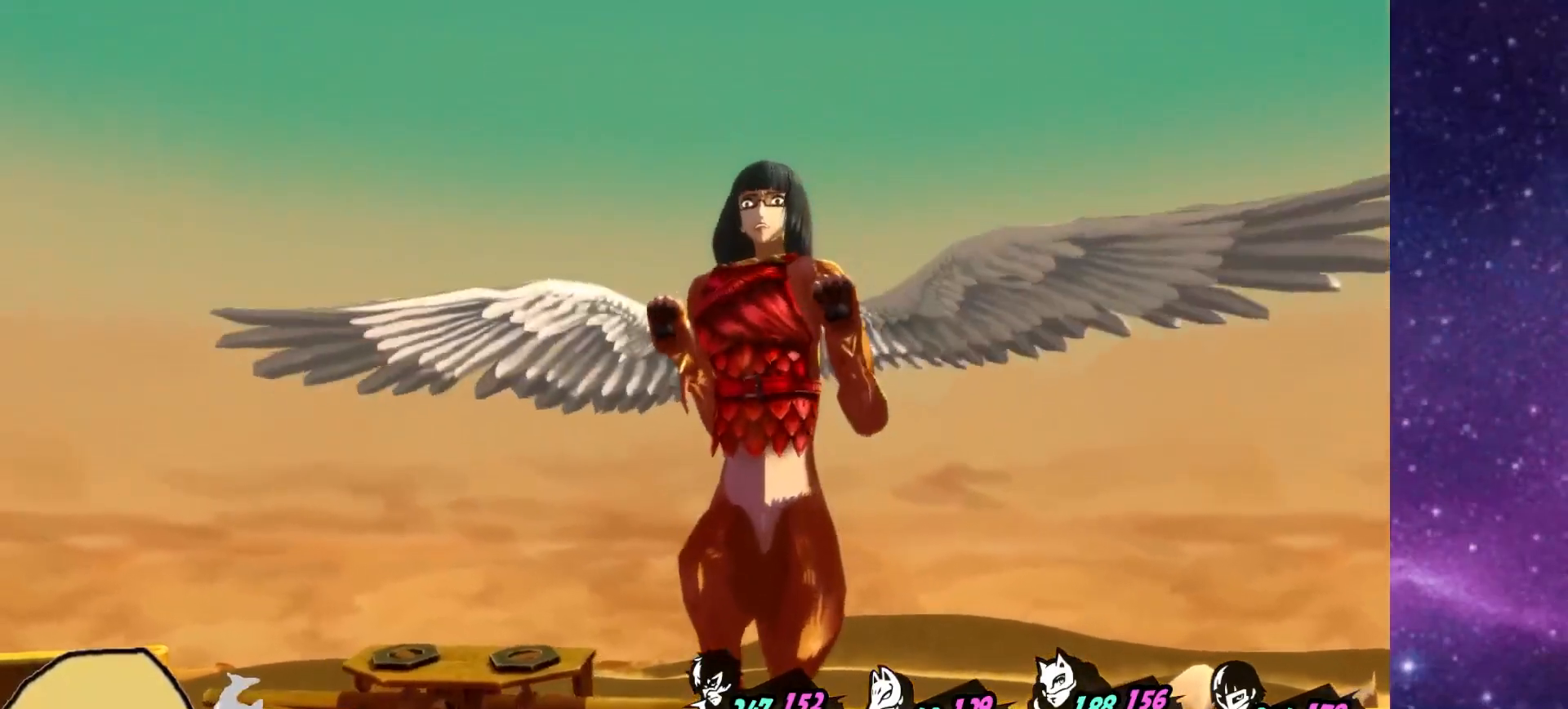
{"dt_ms": 500, "buttons": [], "left_stick": "center", "right_stick": "center", "events": []}
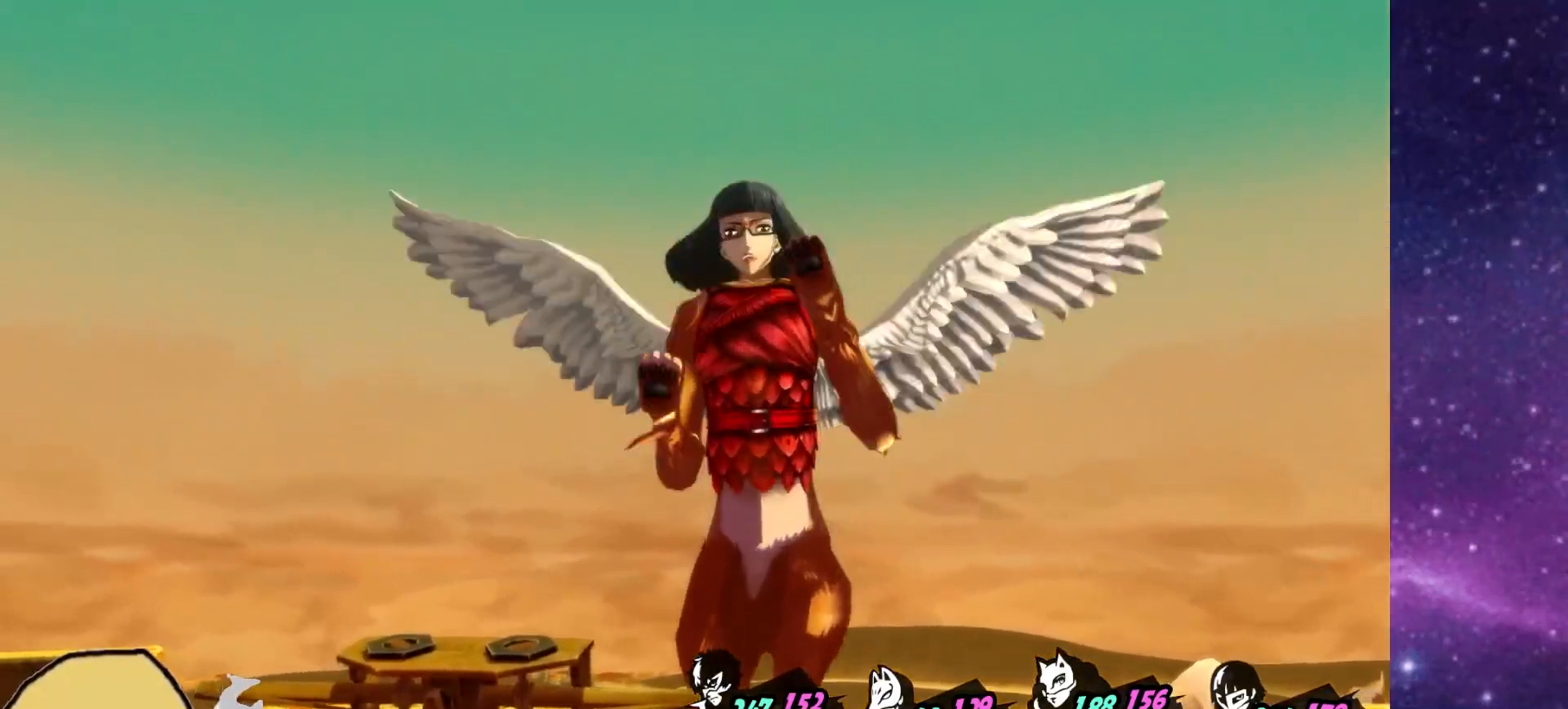
{"dt_ms": 500, "buttons": [], "left_stick": "center", "right_stick": "center", "events": []}
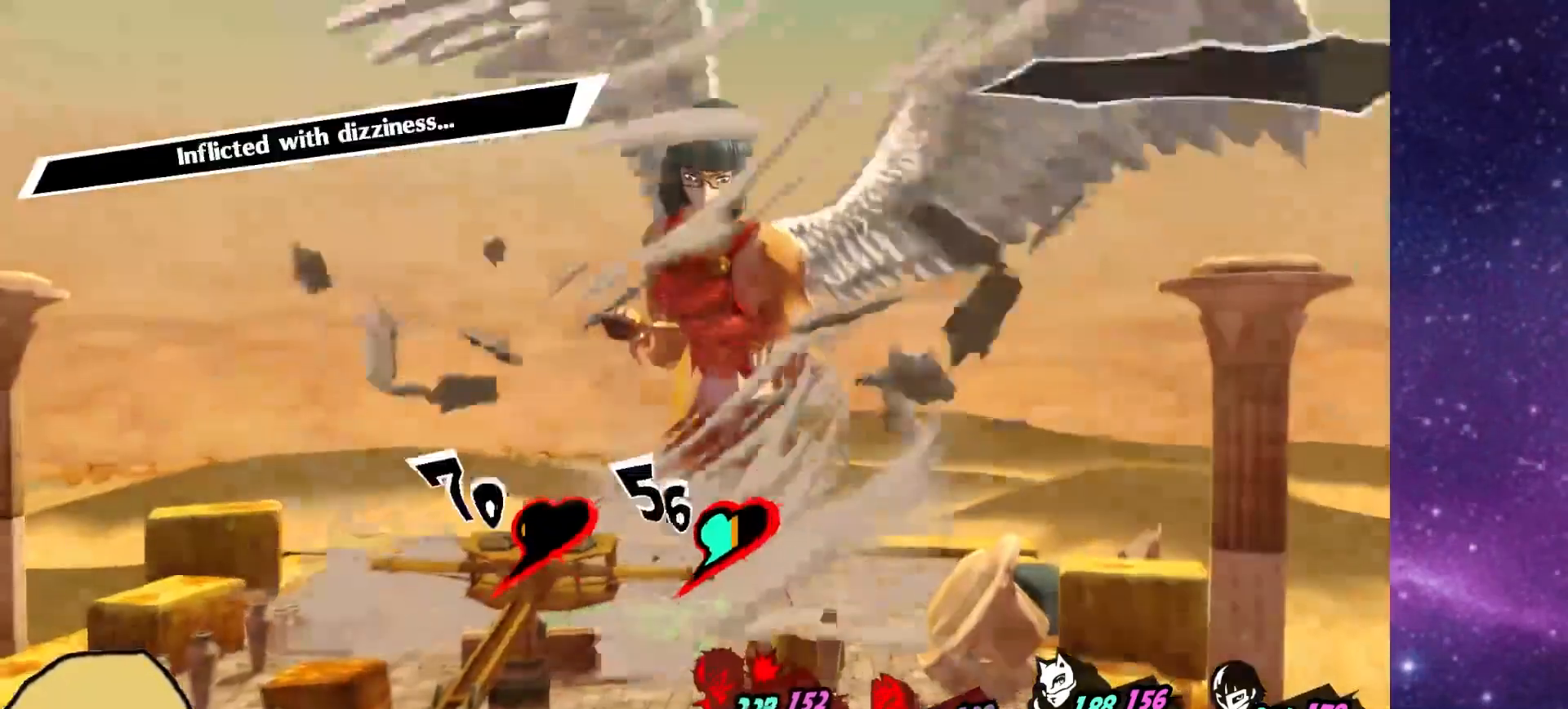
{"dt_ms": 500, "buttons": [], "left_stick": "center", "right_stick": "center", "events": []}
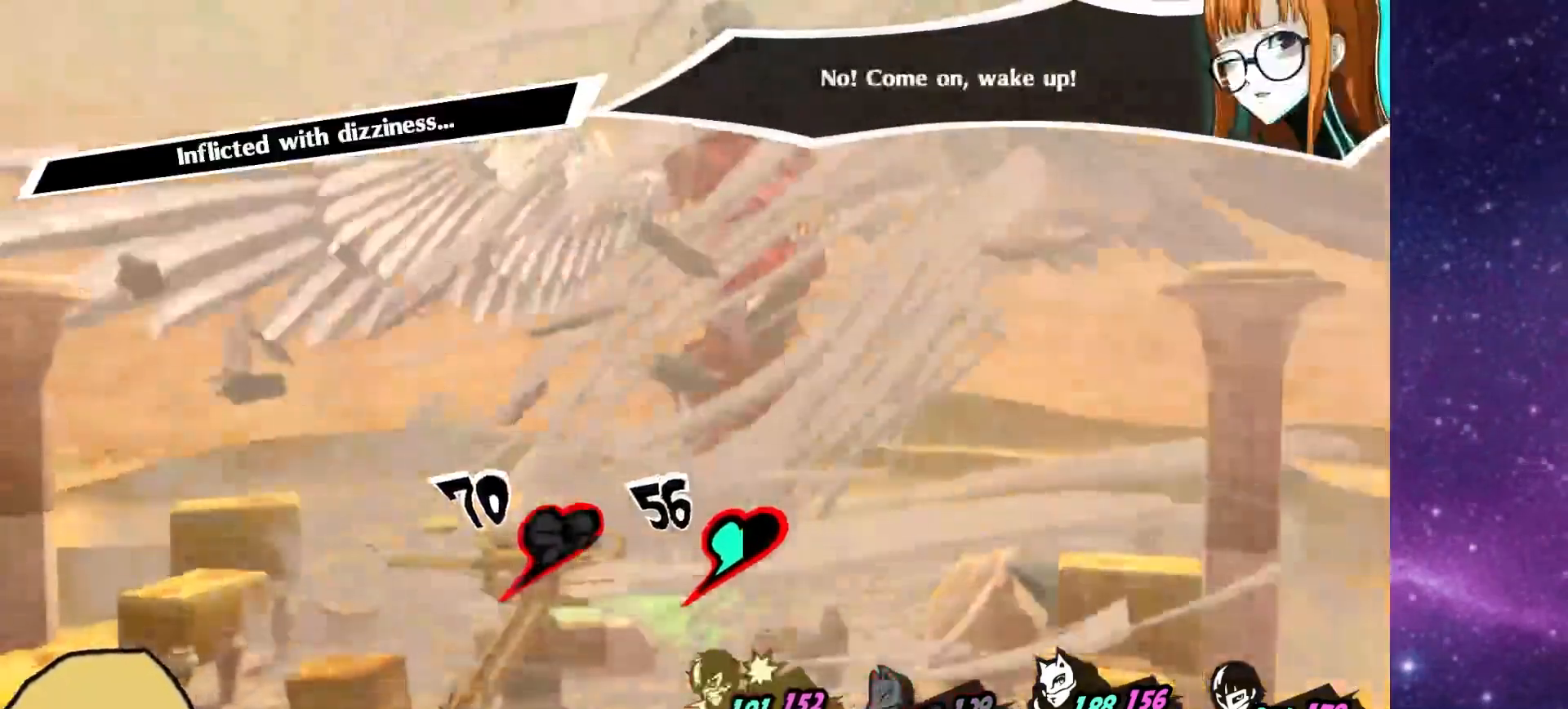
{"dt_ms": 500, "buttons": [], "left_stick": "center", "right_stick": "center", "events": []}
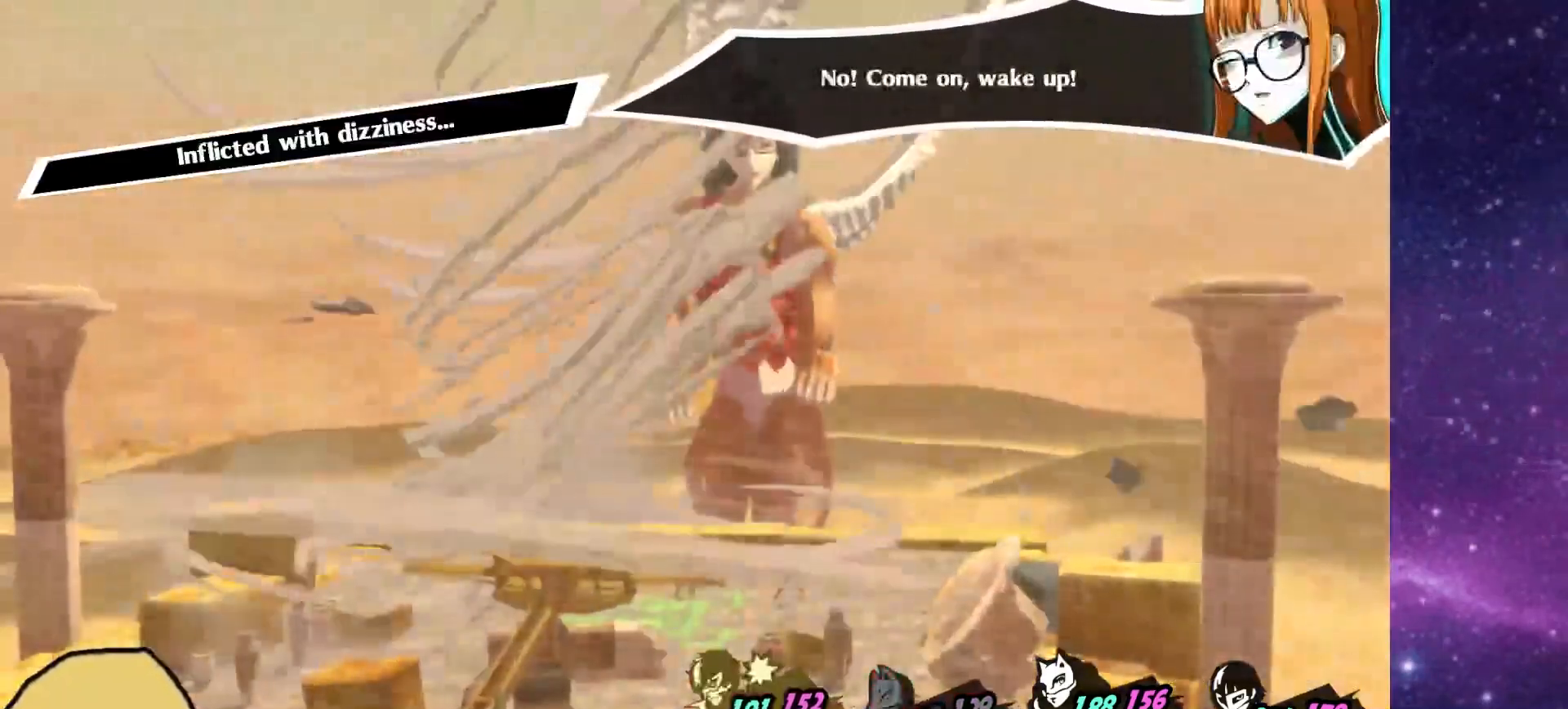
{"dt_ms": 500, "buttons": [], "left_stick": "center", "right_stick": "center", "events": []}
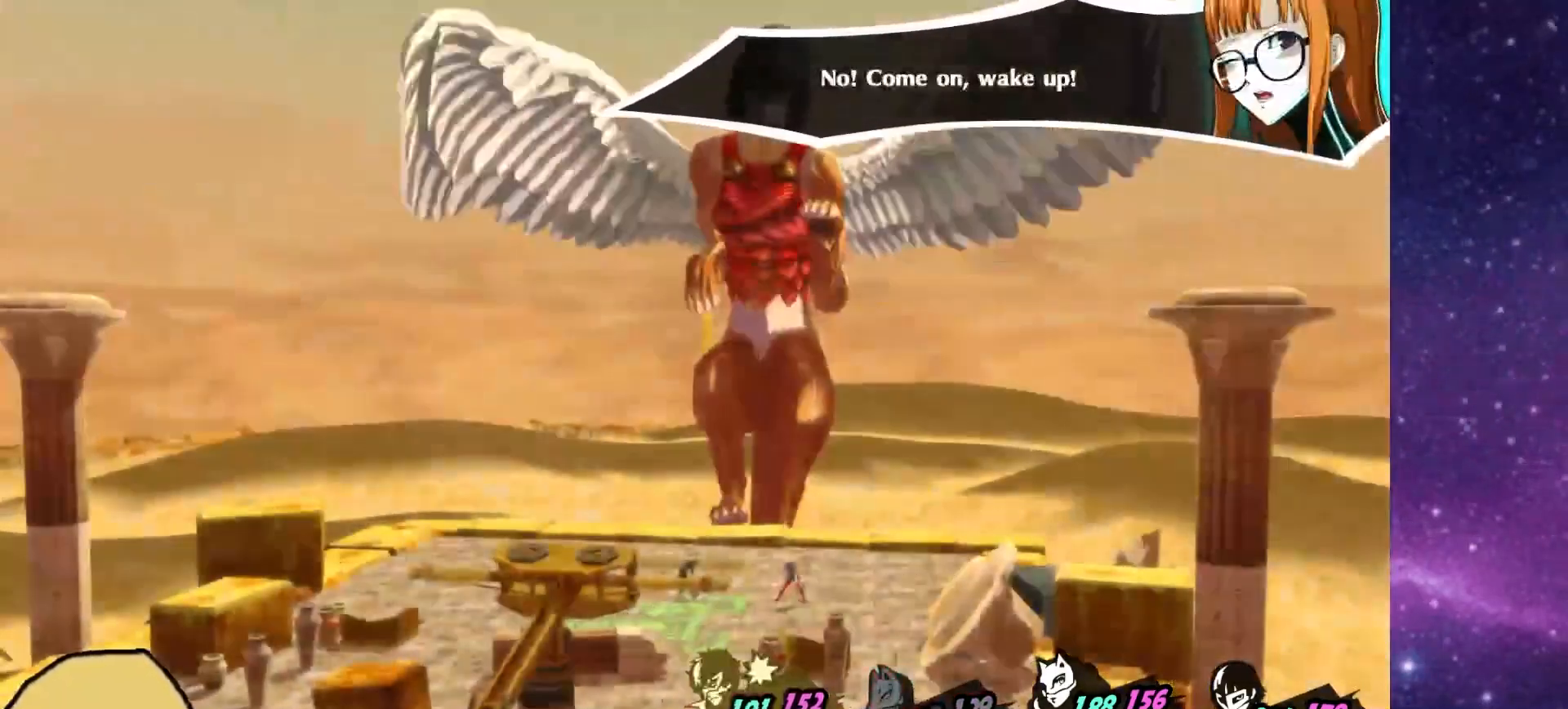
{"dt_ms": 500, "buttons": [], "left_stick": "center", "right_stick": "center", "events": []}
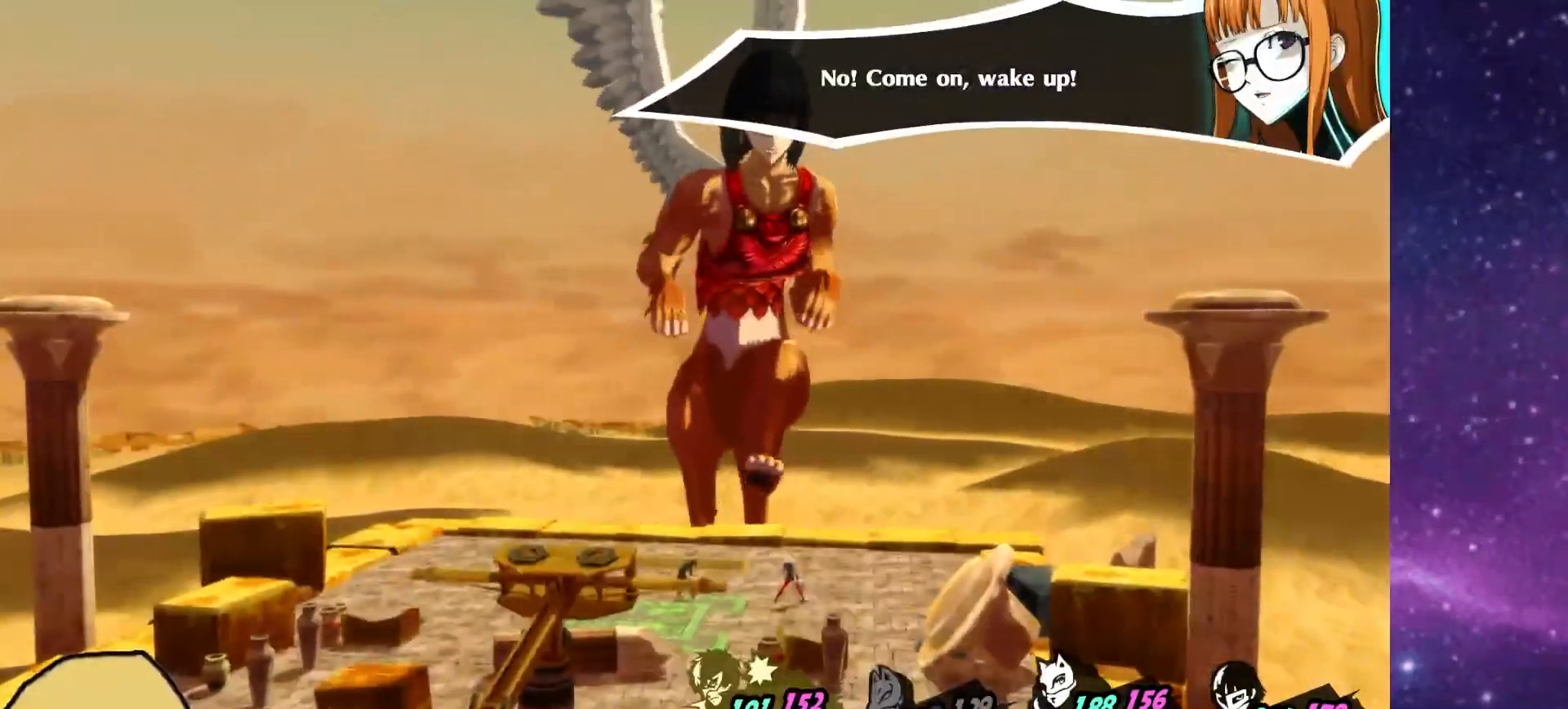
{"dt_ms": 500, "buttons": [], "left_stick": "center", "right_stick": "center", "events": []}
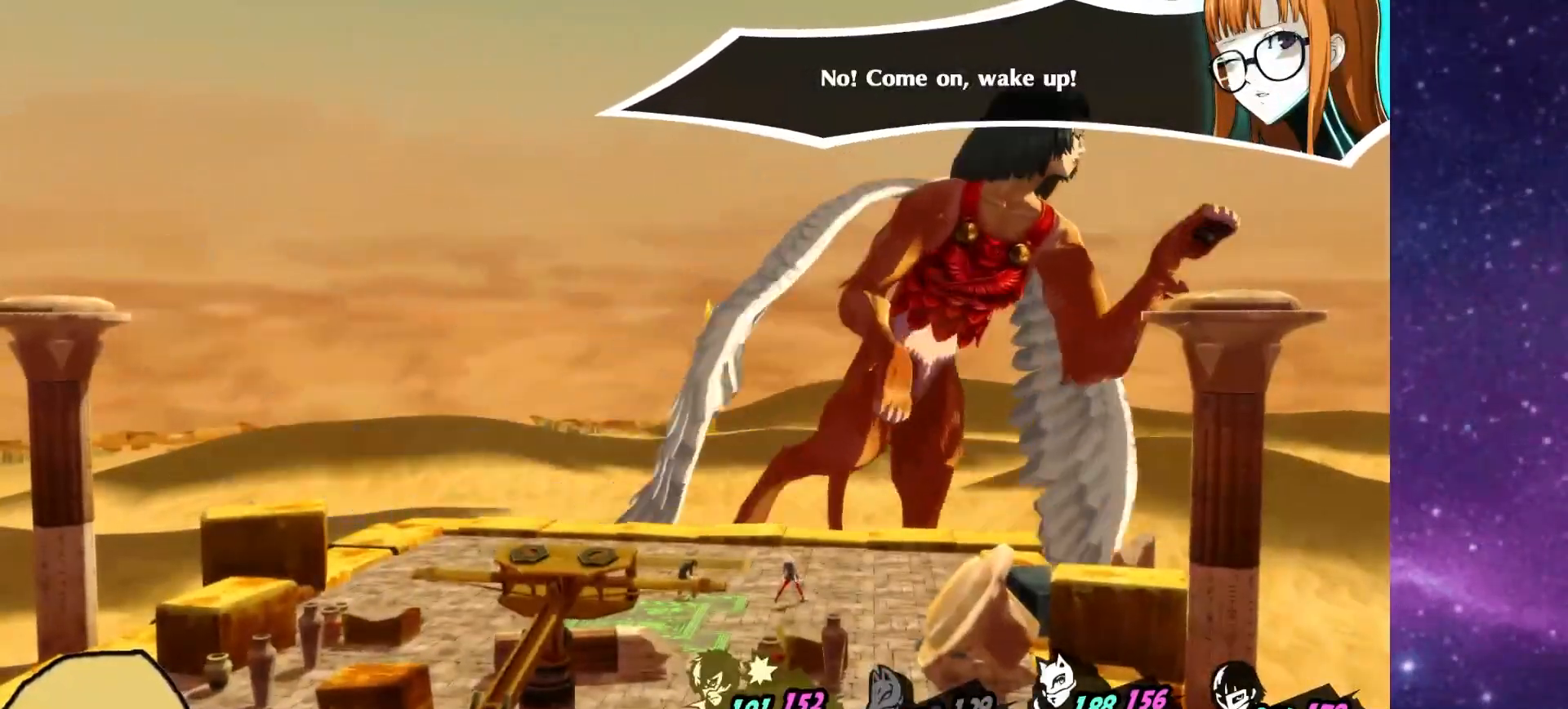
{"dt_ms": 500, "buttons": [], "left_stick": "center", "right_stick": "center", "events": []}
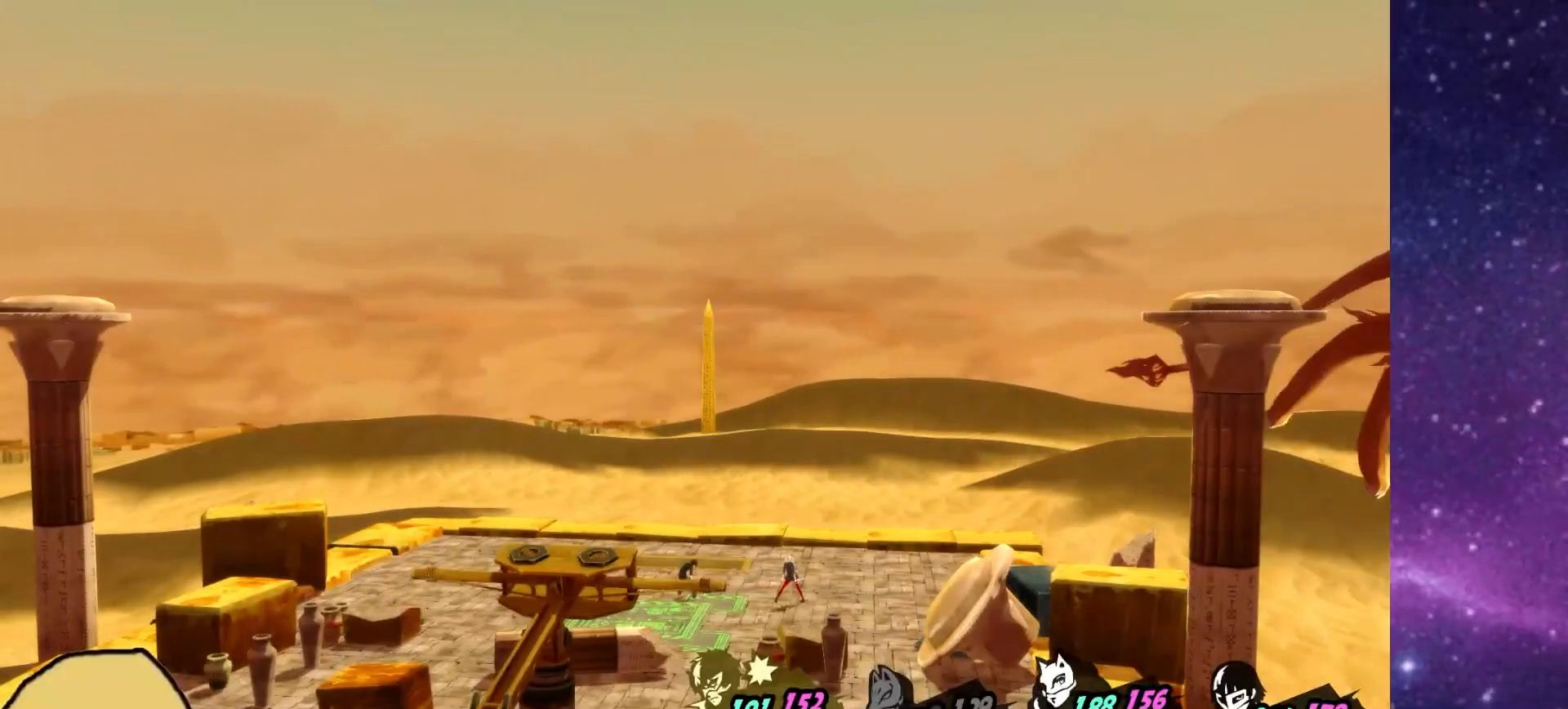
{"dt_ms": 500, "buttons": [], "left_stick": "center", "right_stick": "center", "events": []}
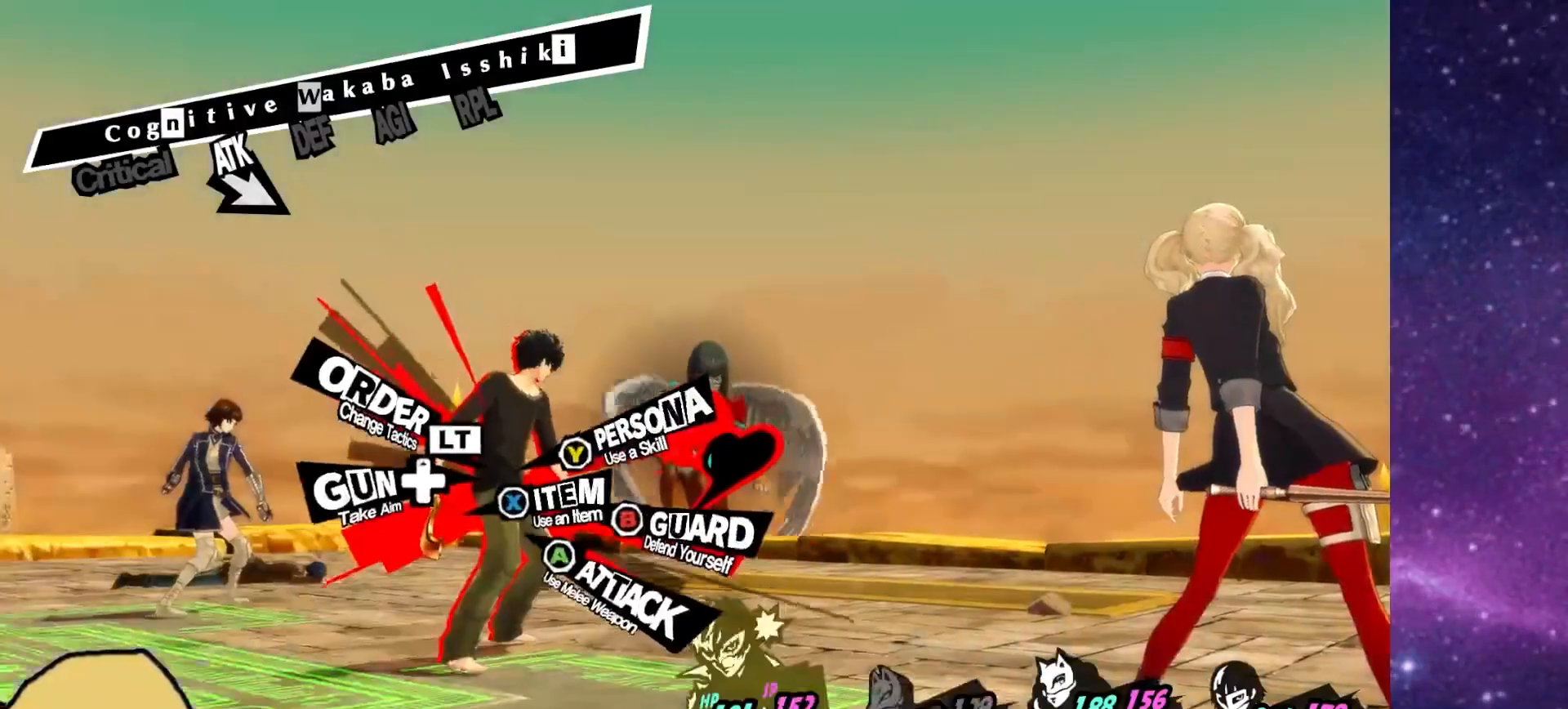
{"dt_ms": 500, "buttons": [], "left_stick": "center", "right_stick": "center", "events": [[317, "TRIANGLE", "down"], [400, "TRIANGLE", "up"]]}
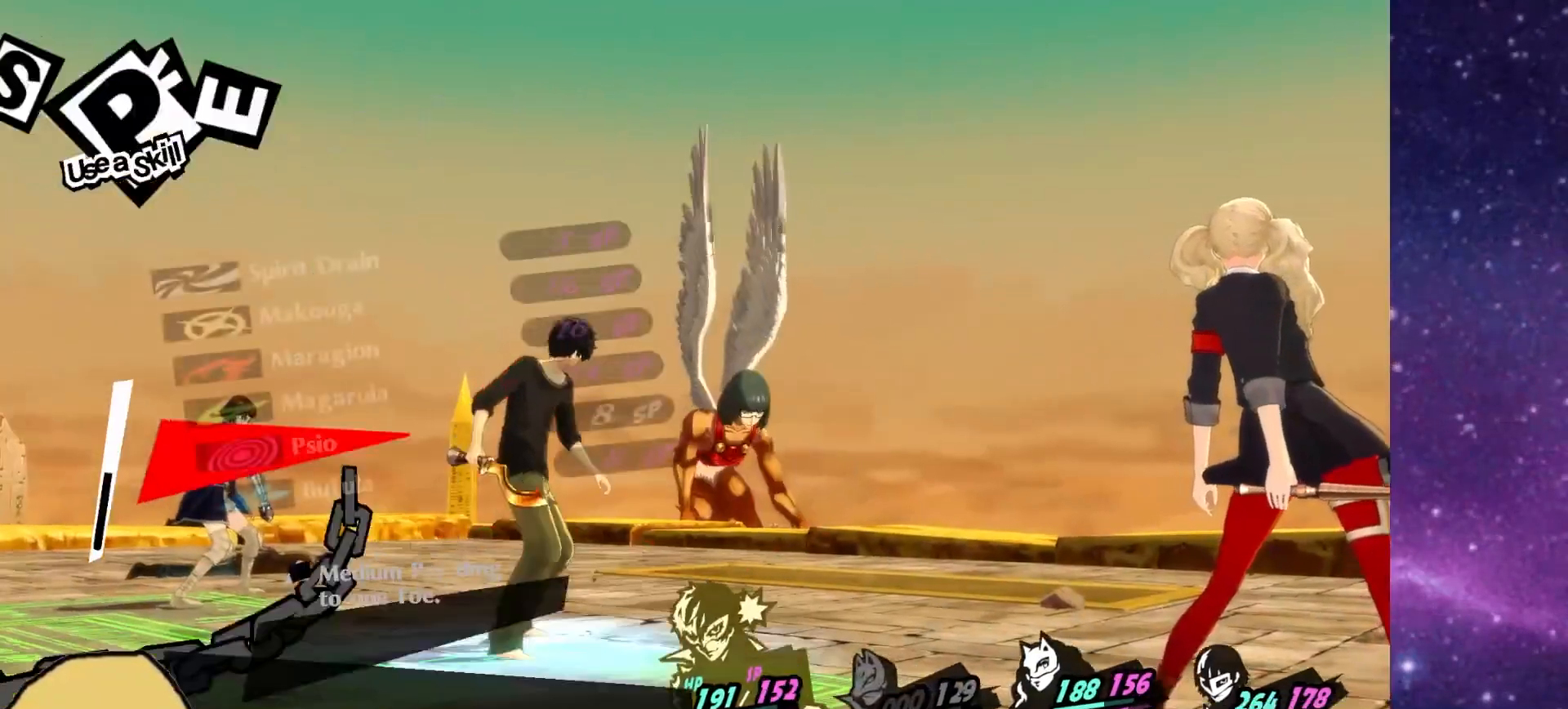
{"dt_ms": 500, "buttons": [], "left_stick": "center", "right_stick": "center", "events": [[317, "R1", "down"], [417, "R1", "up"]]}
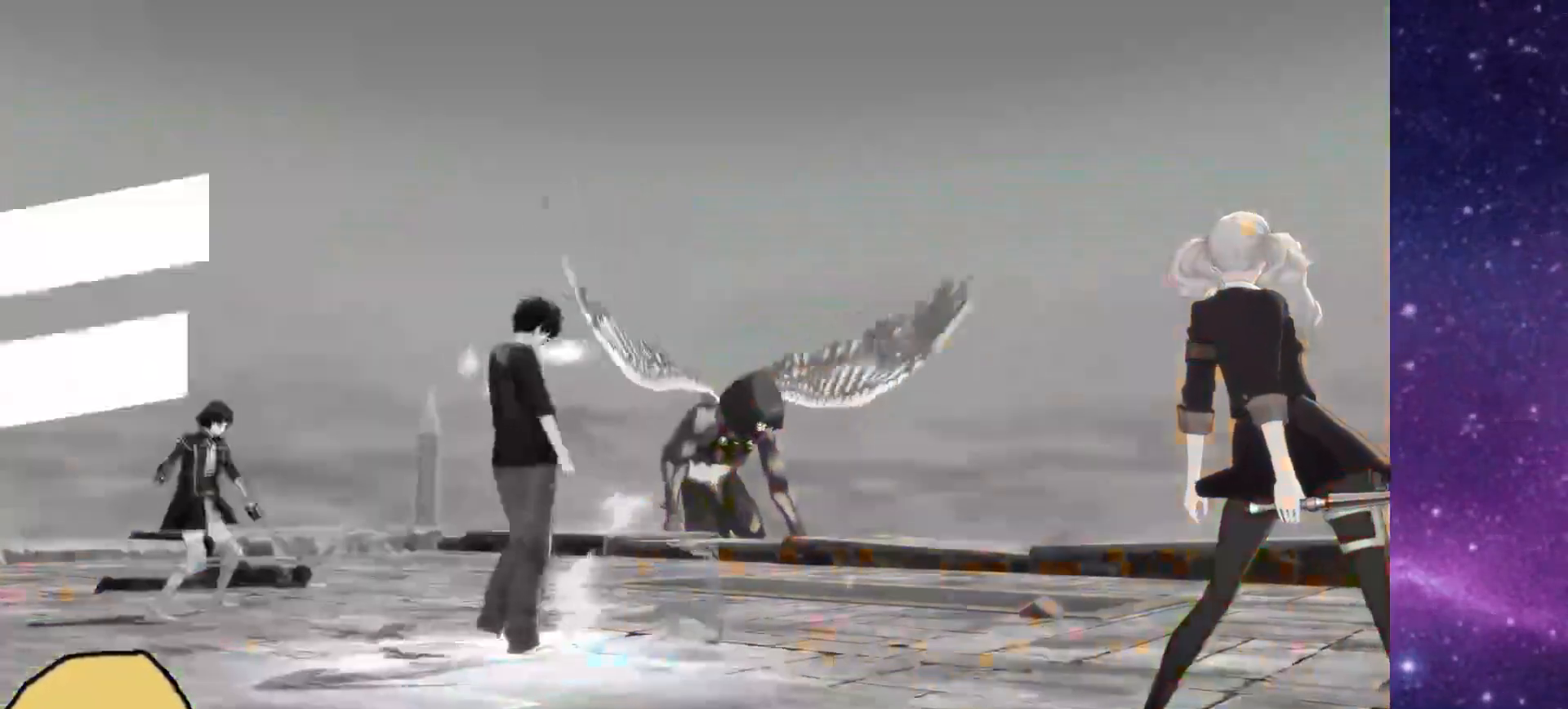
{"dt_ms": 500, "buttons": ["L2"], "left_stick": "center", "right_stick": "center", "events": [[450, "L2", "down"]]}
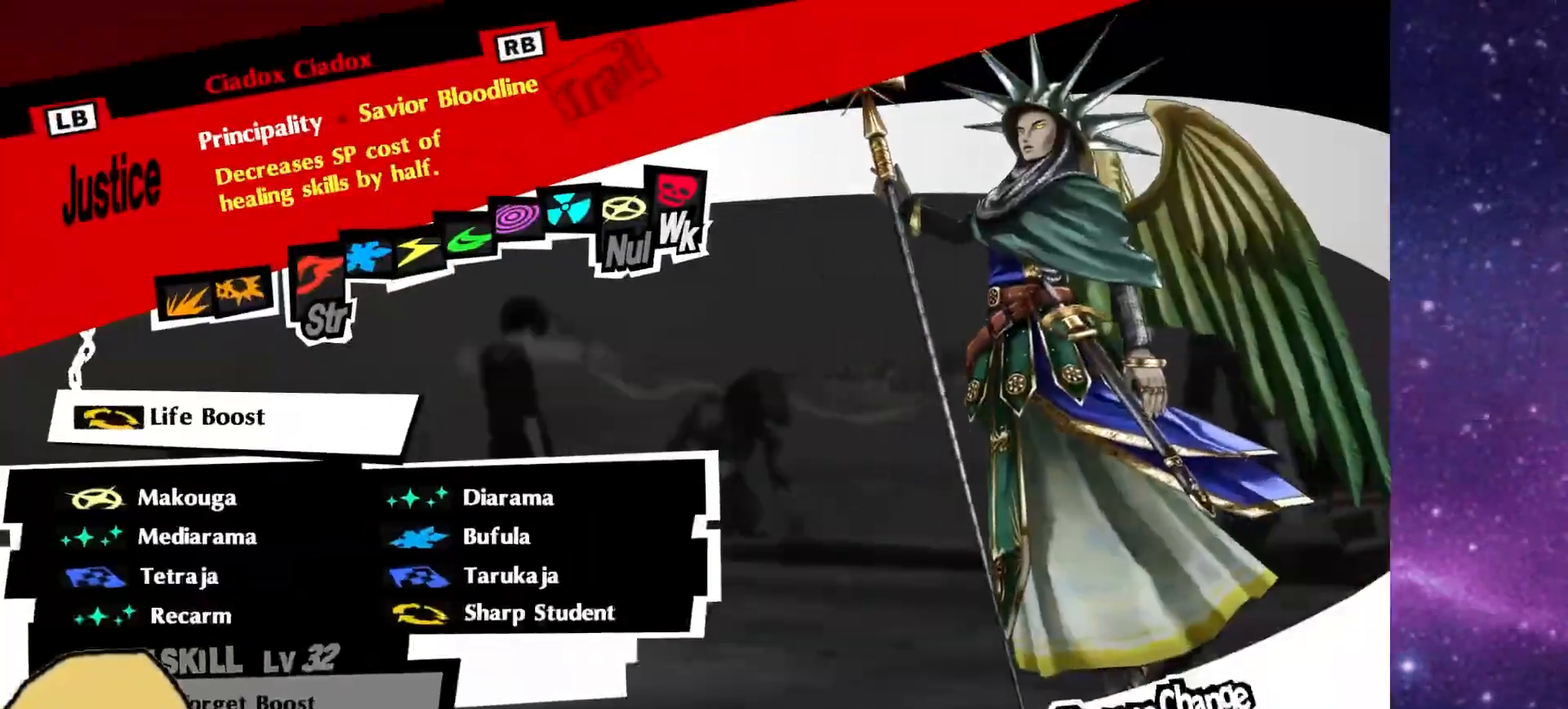
{"dt_ms": 1000, "buttons": [], "left_stick": "center", "right_stick": "center"}
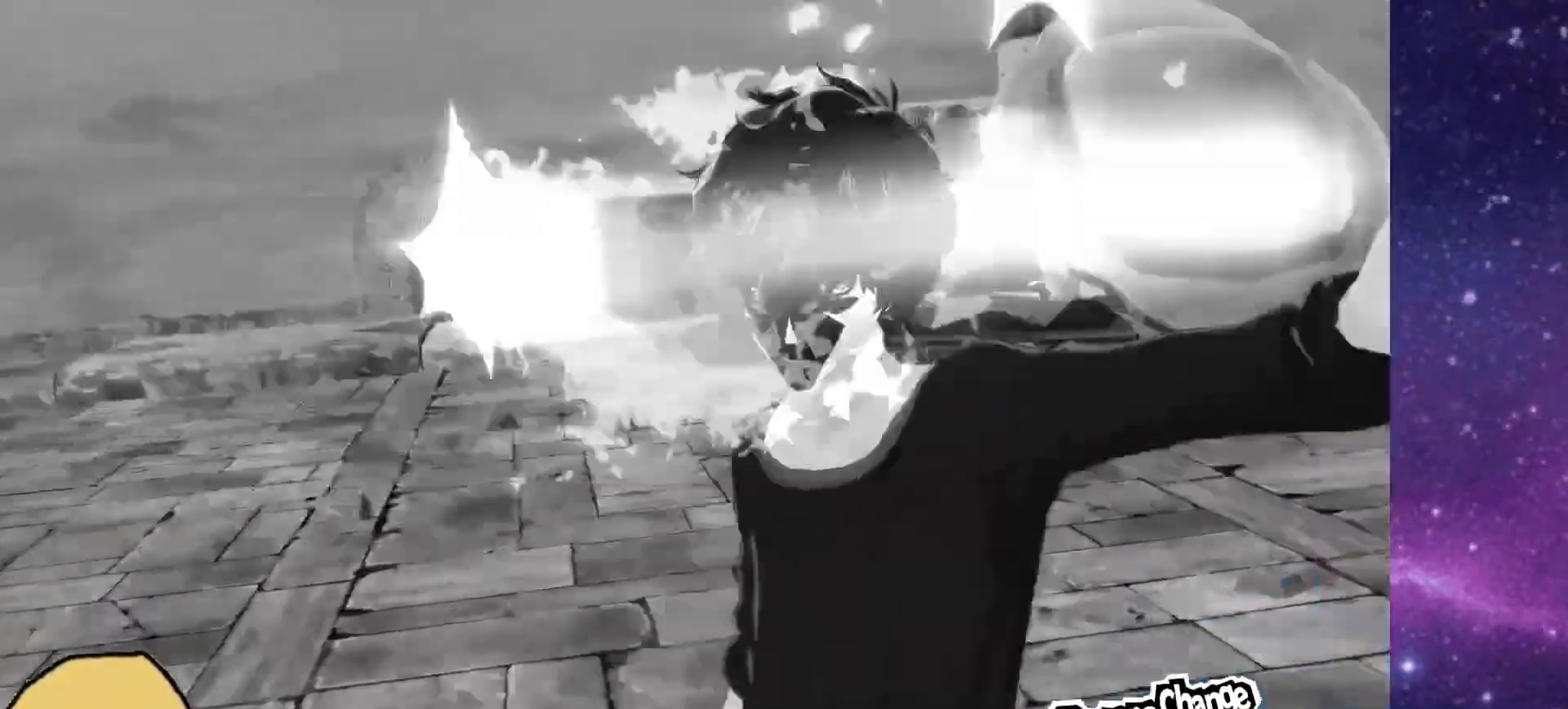
{"dt_ms": 500, "buttons": ["DPAD_DOWN"], "left_stick": "center", "right_stick": "center", "events": [[217, "DPAD_DOWN", "down"], [283, "DPAD_DOWN", "up"], [450, "DPAD_DOWN", "down"]]}
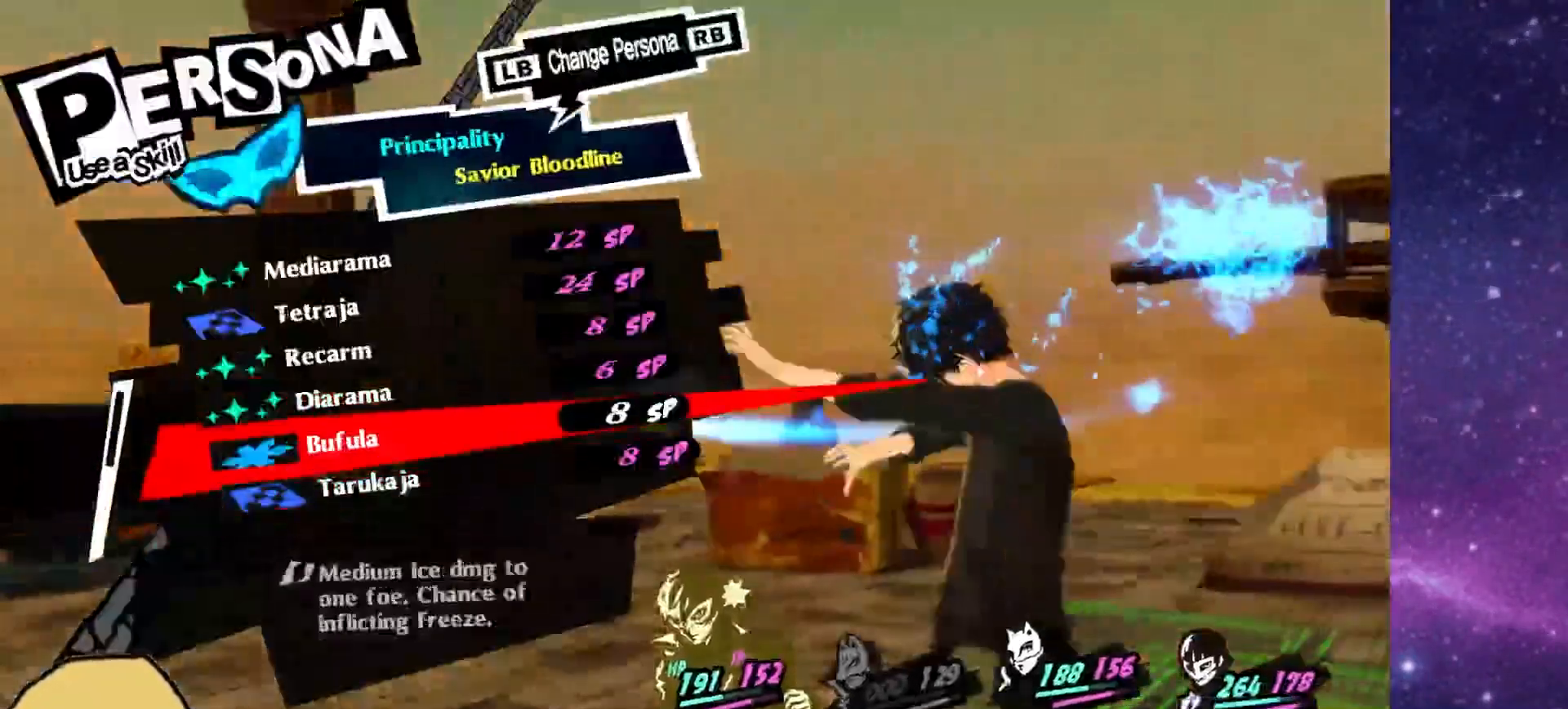
{"dt_ms": 500, "buttons": [], "left_stick": "center", "right_stick": "center", "events": [[17, "DPAD_DOWN", "up"], [283, "DPAD_UP", "down"], [350, "DPAD_UP", "up"], [417, "DPAD_UP", "down"], [483, "DPAD_UP", "up"]]}
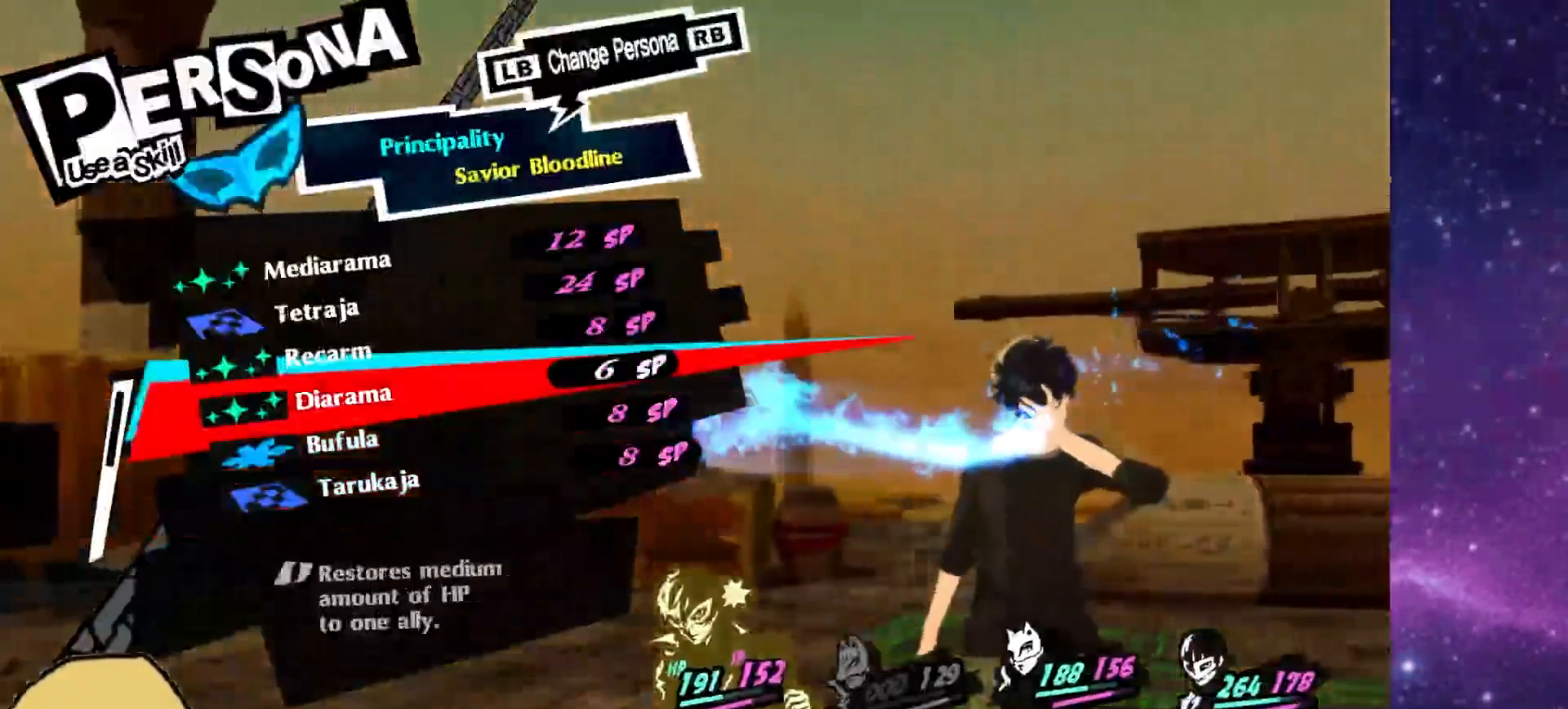
{"dt_ms": 500, "buttons": ["CROSS"], "left_stick": "center", "right_stick": "center", "events": [[83, "DPAD_UP", "down"], [150, "DPAD_UP", "up"], [483, "CROSS", "down"]]}
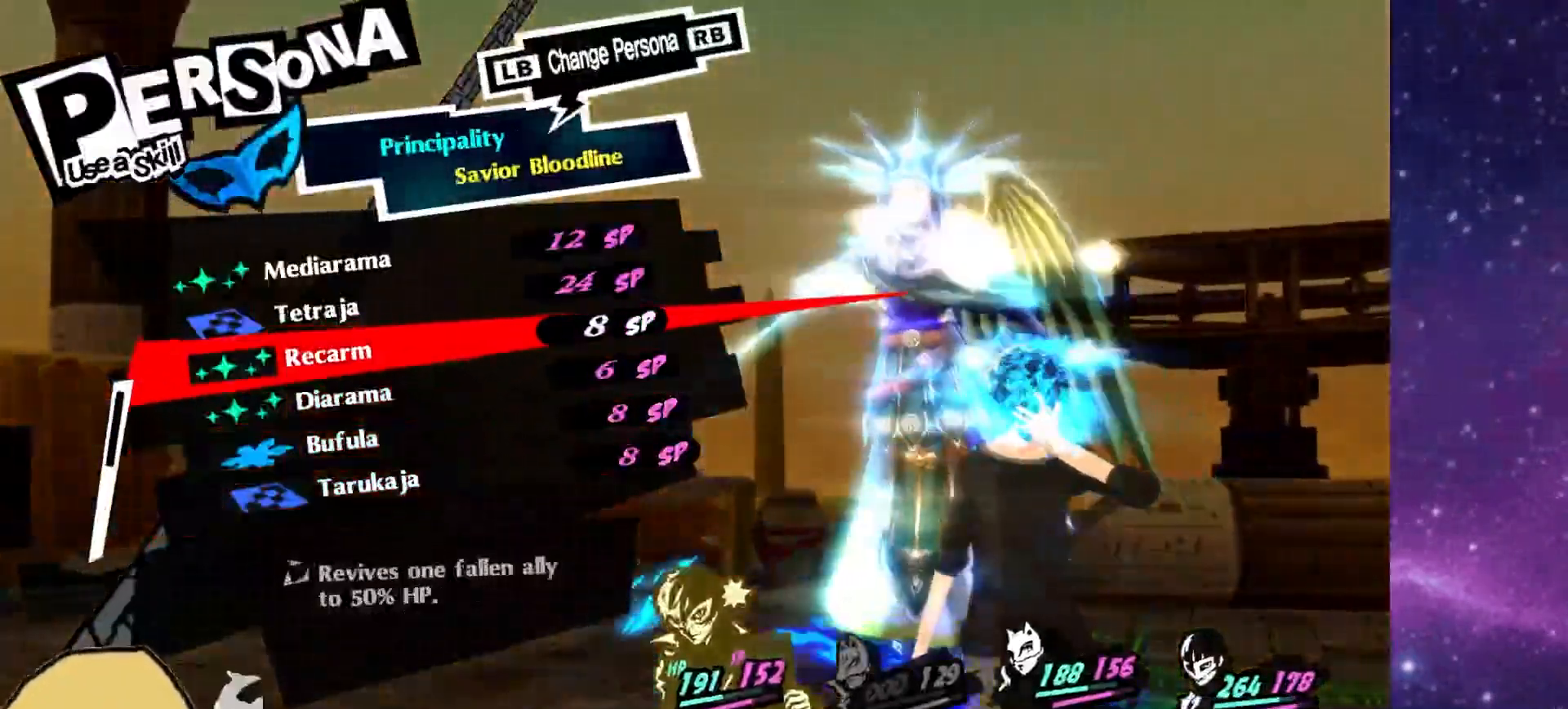
{"dt_ms": 500, "buttons": [], "left_stick": "center", "right_stick": "center", "events": [[117, "CROSS", "up"]]}
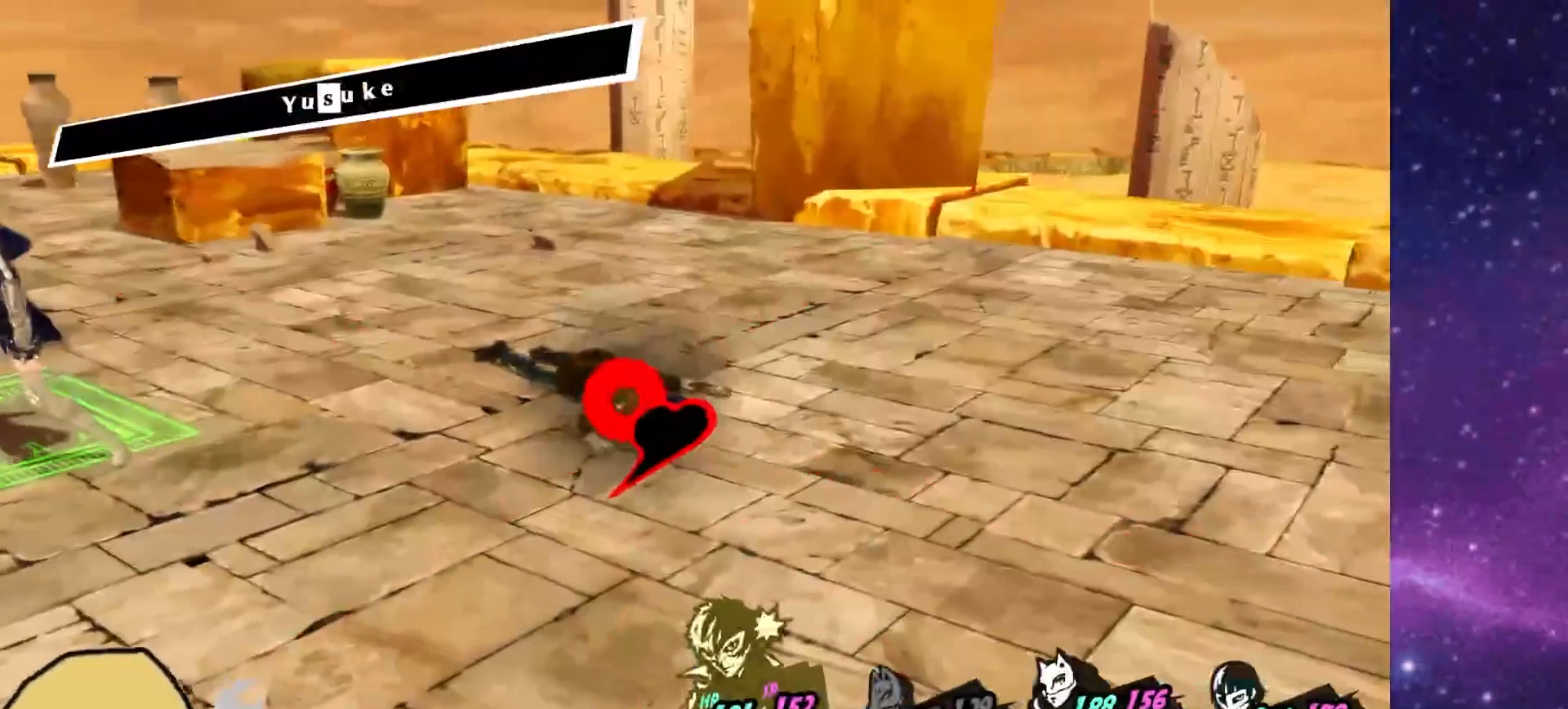
{"dt_ms": 500, "buttons": [], "left_stick": "center", "right_stick": "center", "events": [[117, "CROSS", "down"], [250, "CROSS", "up"]]}